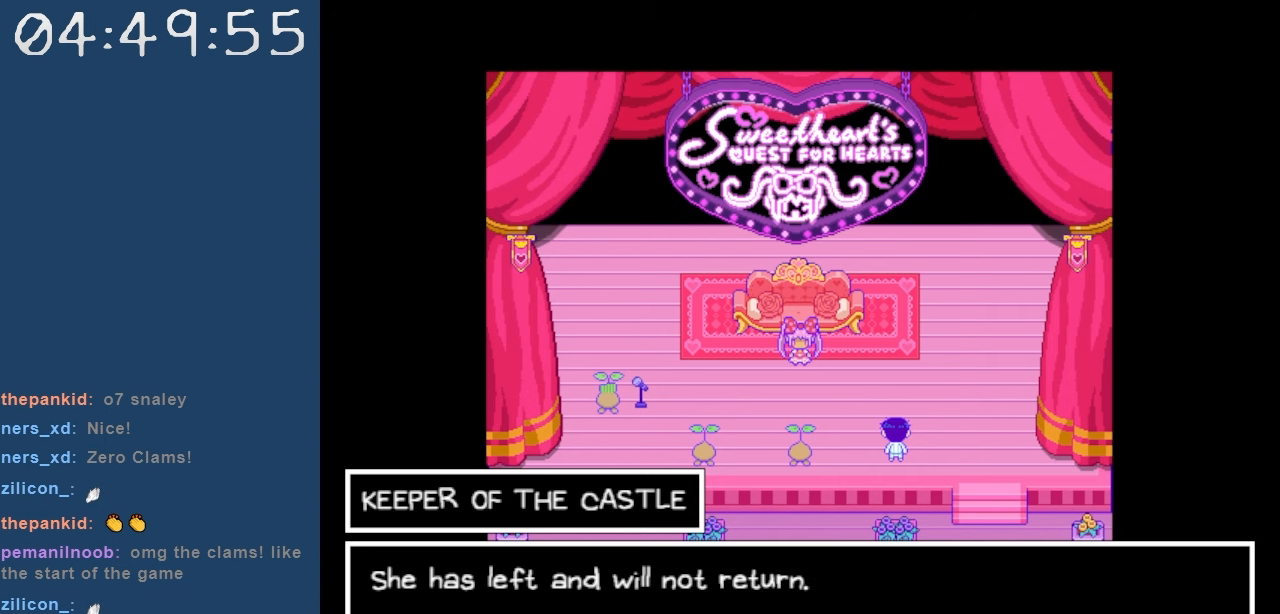
Gameplay with keyboard; each line is a JSON object with the keys held at the frame after it. "events" lists presses ("down") and releases ("up") of "c", "down", "left", "right", "shift", "space", "up", "x" and "z" between this image and that frame as [ms after this image, input, new state], when the widget could be followed in between. No other keys are recorded. Mouse input is not recorded.
{"keys": [], "events": []}
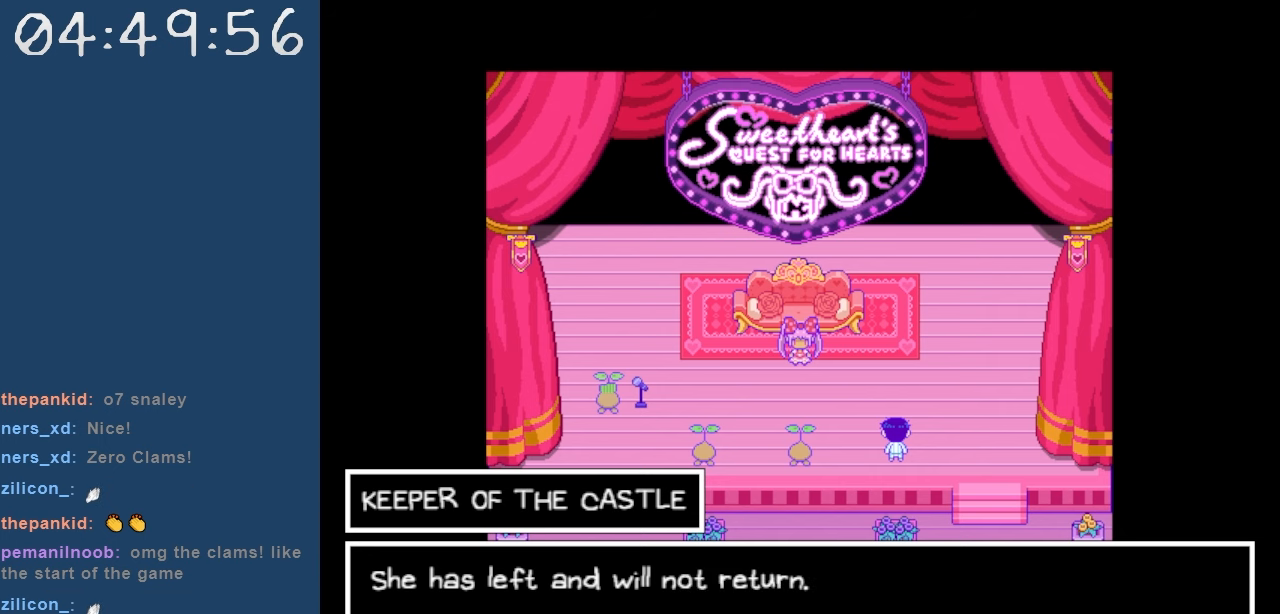
{"keys": [], "events": [[17, "z", "down"], [100, "z", "up"]]}
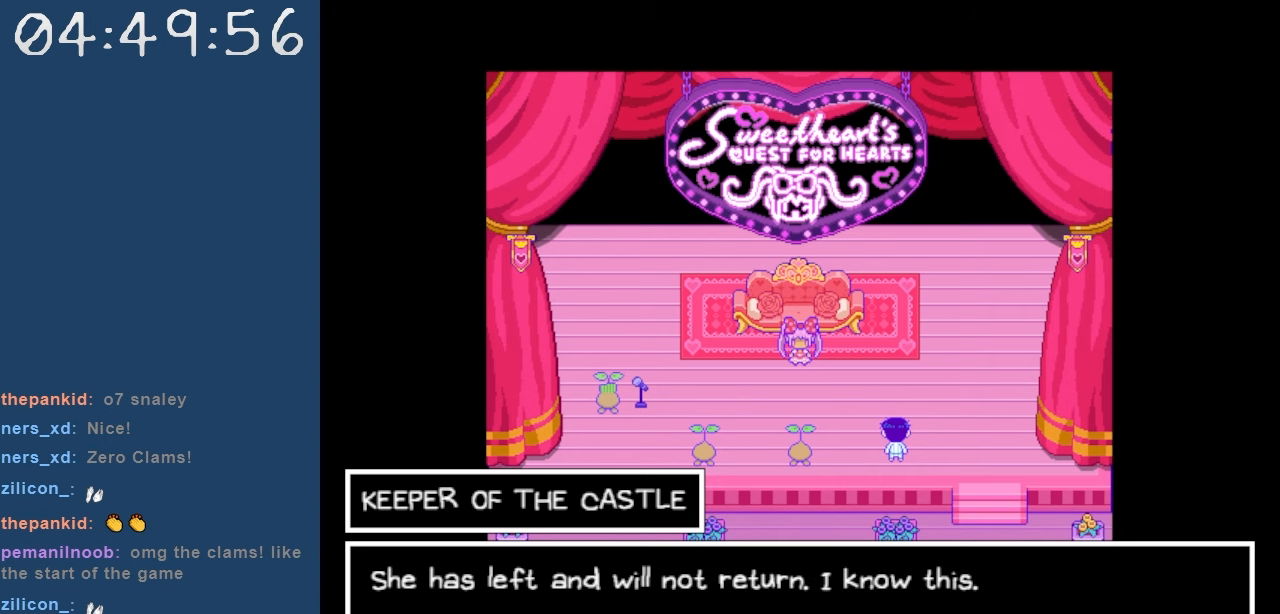
{"keys": [], "events": [[217, "z", "down"], [300, "z", "up"]]}
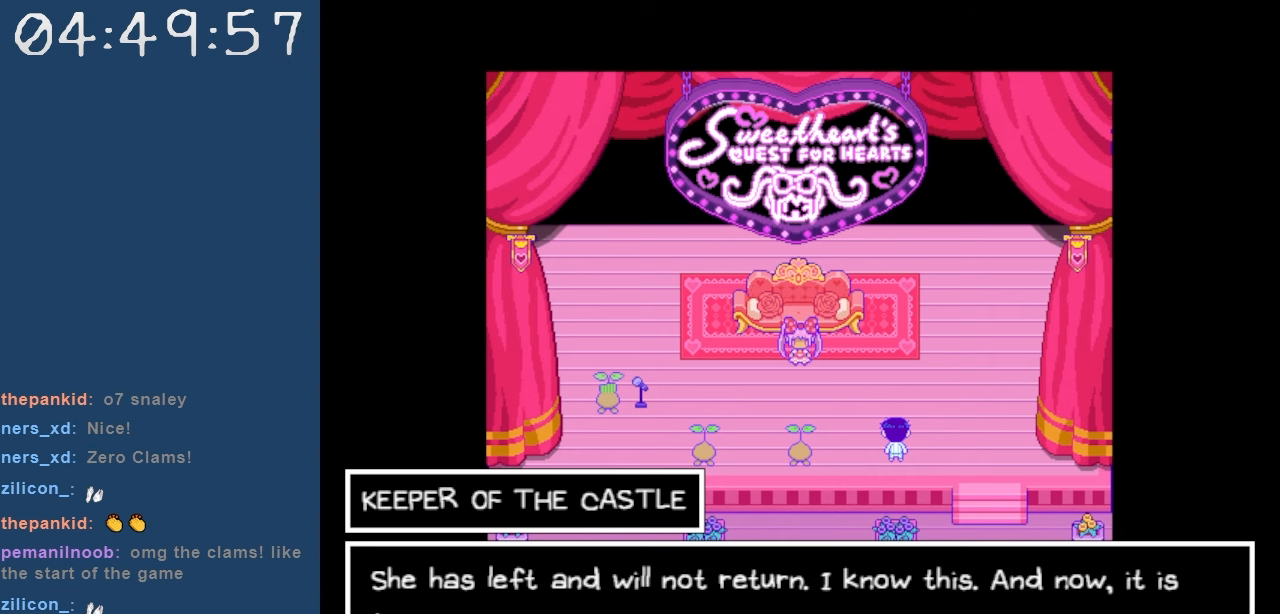
{"keys": [], "events": []}
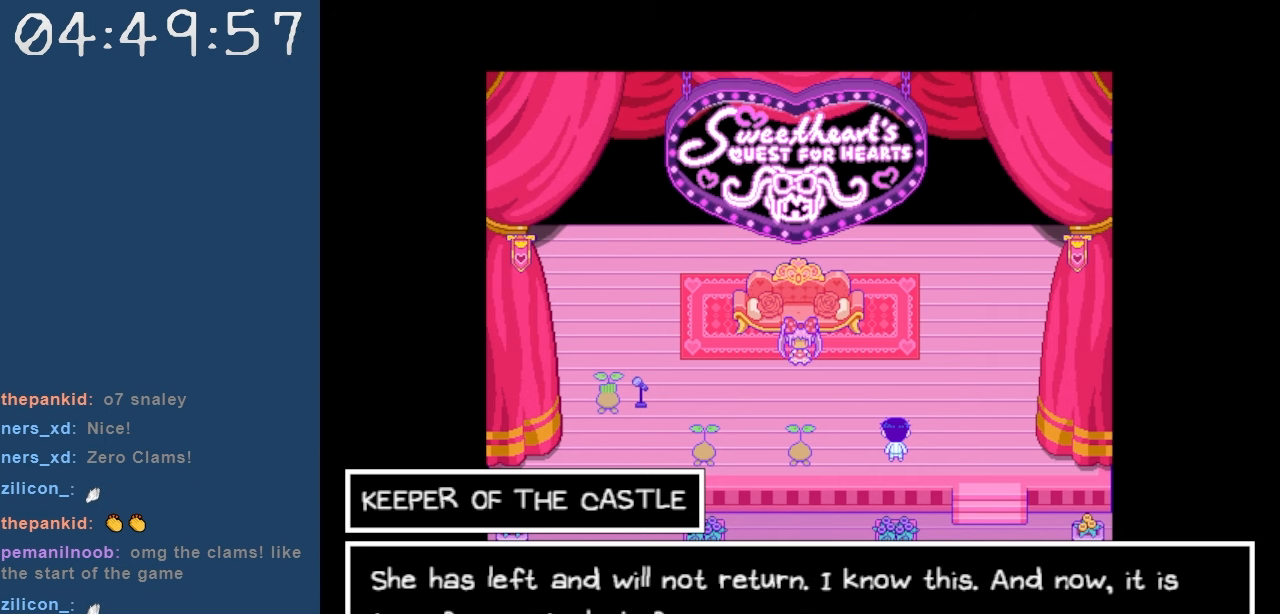
{"keys": [], "events": []}
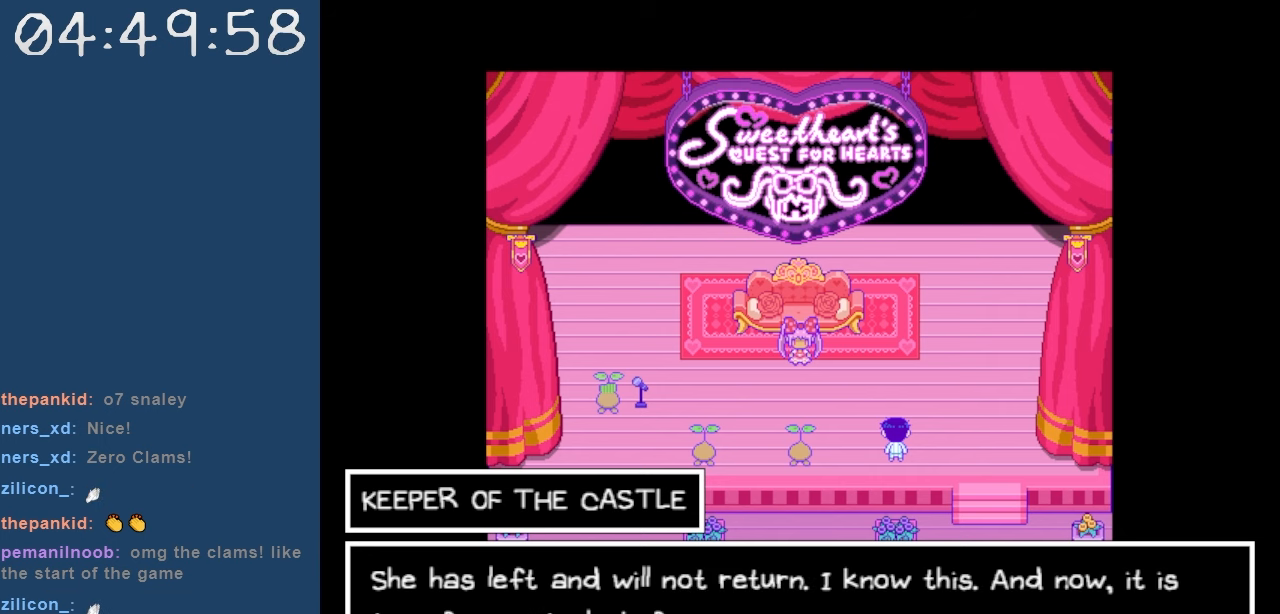
{"keys": [], "events": []}
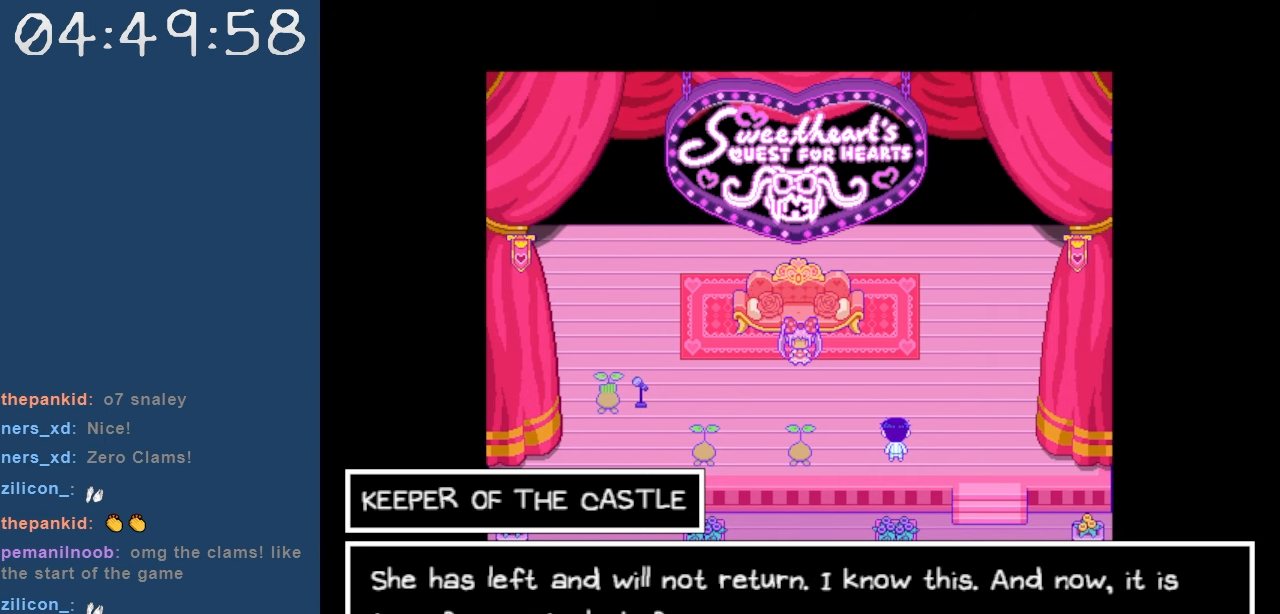
{"keys": [], "events": []}
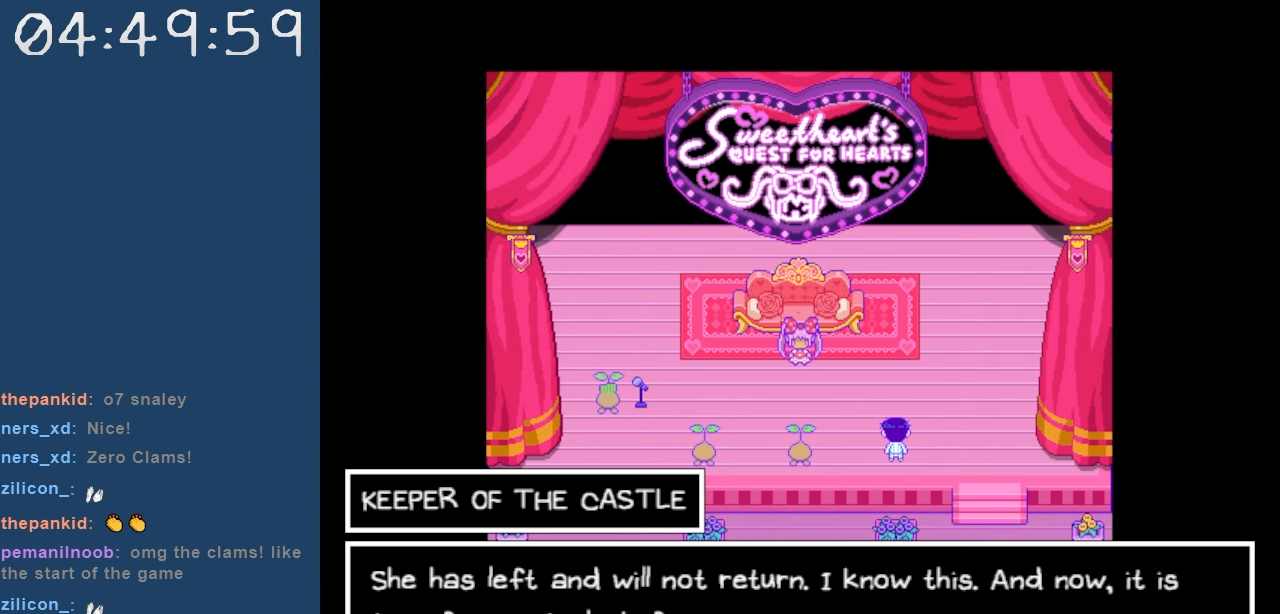
{"keys": [], "events": [[300, "z", "down"], [384, "z", "up"]]}
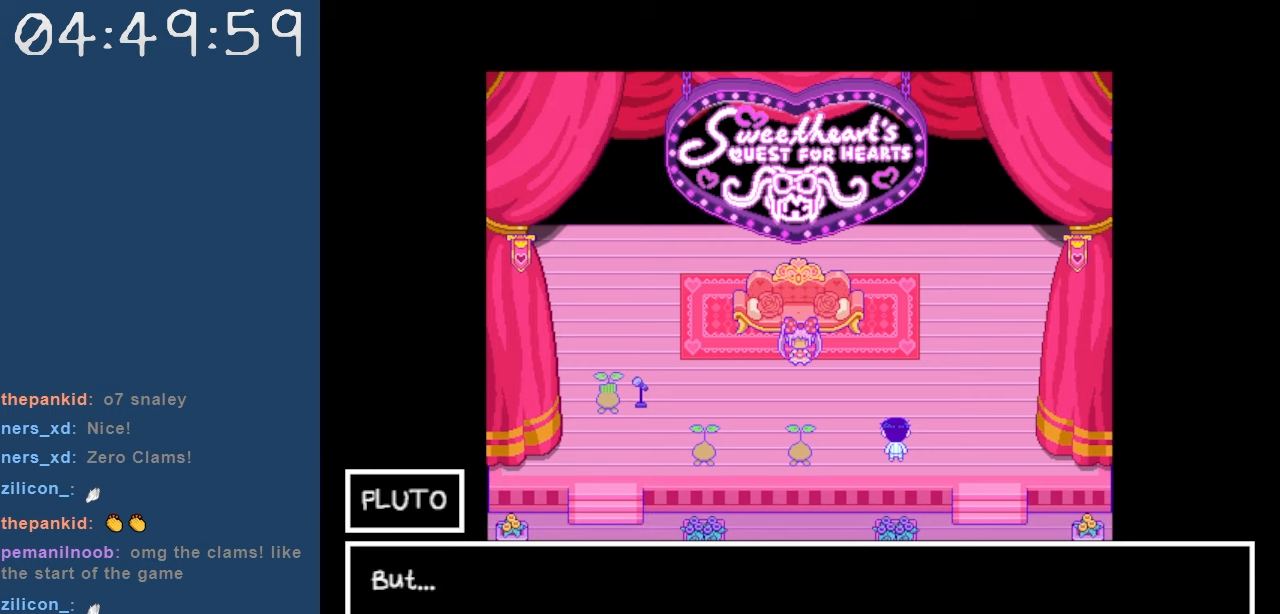
{"keys": [], "events": []}
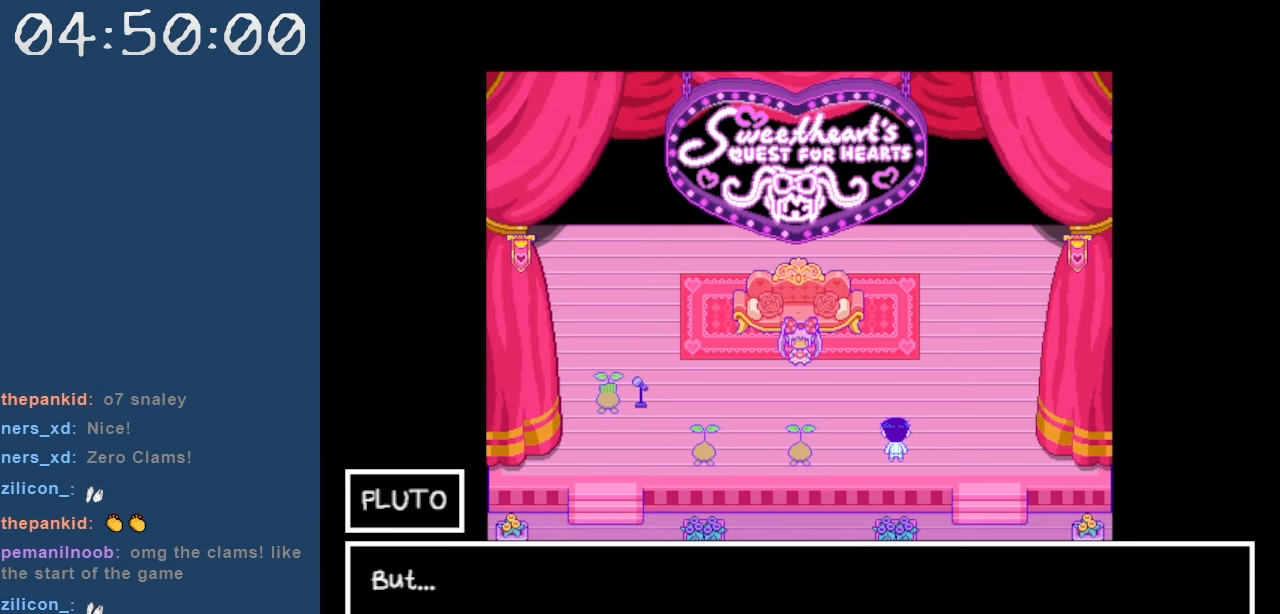
{"keys": [], "events": [[84, "z", "down"], [234, "z", "up"]]}
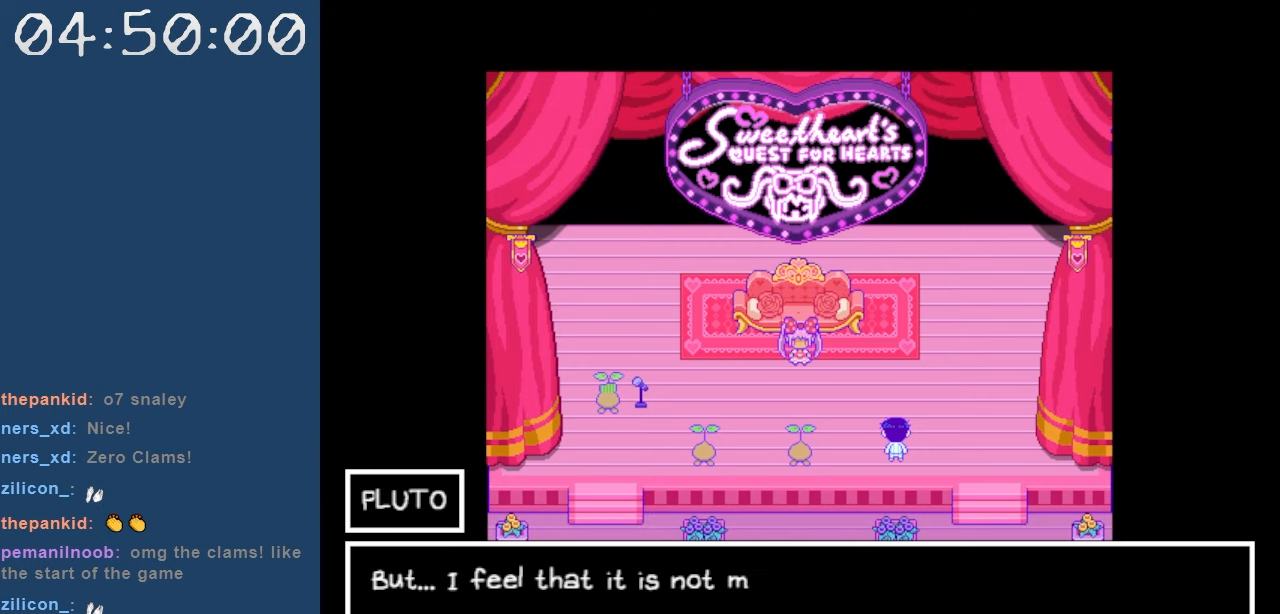
{"keys": [], "events": []}
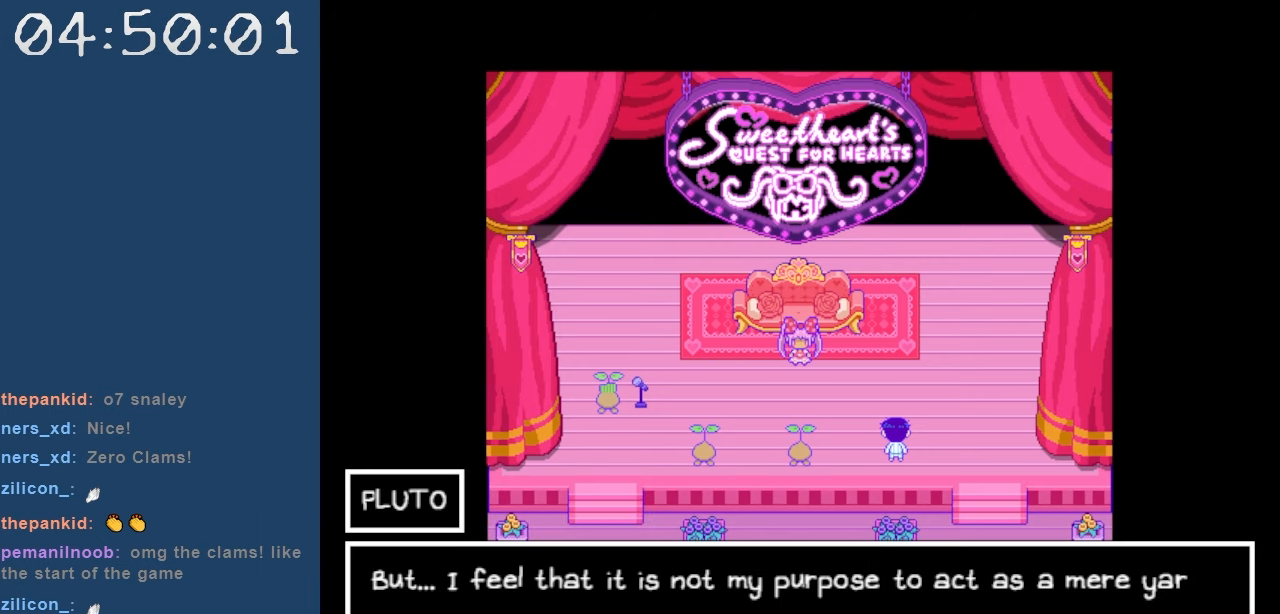
{"keys": [], "events": []}
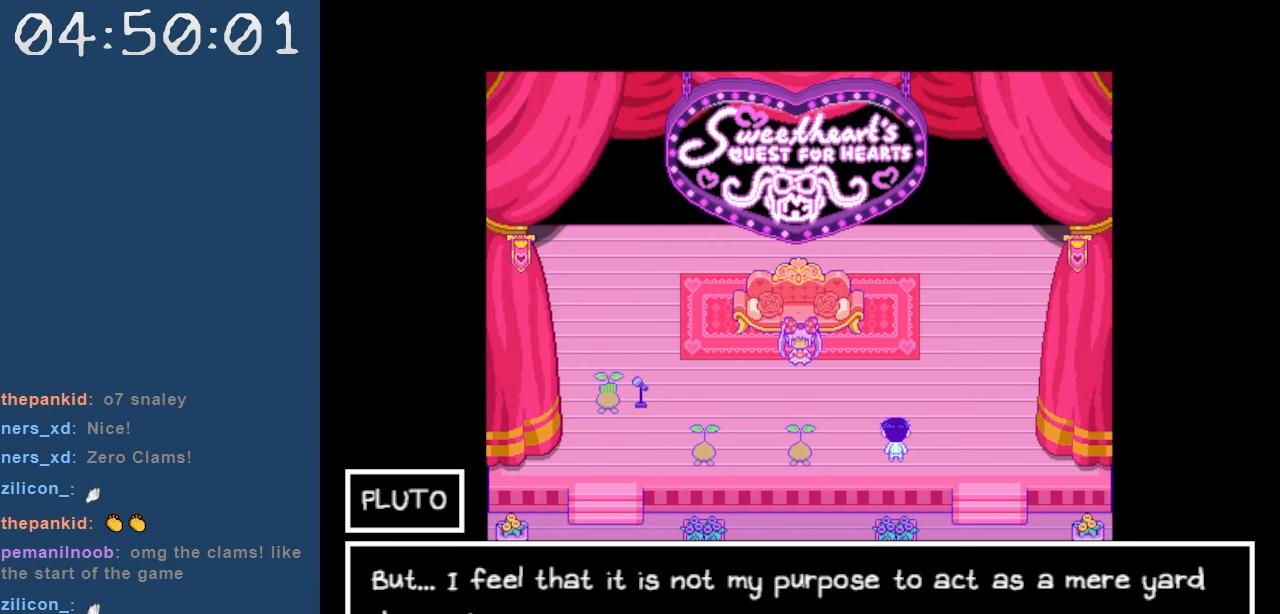
{"keys": [], "events": []}
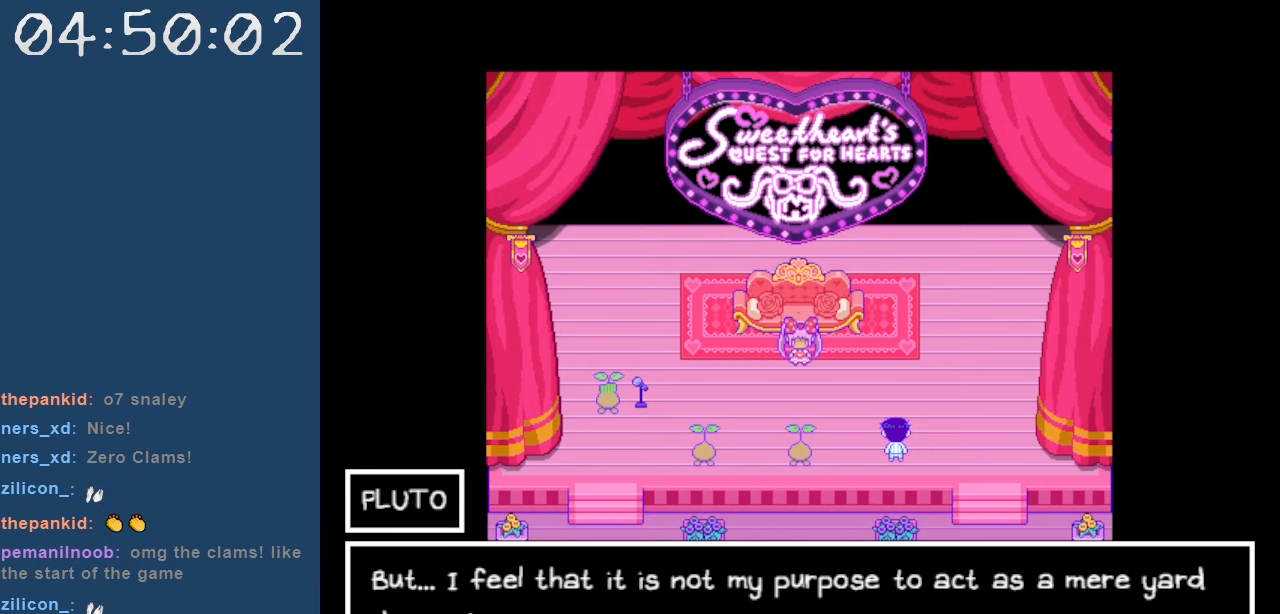
{"keys": [], "events": []}
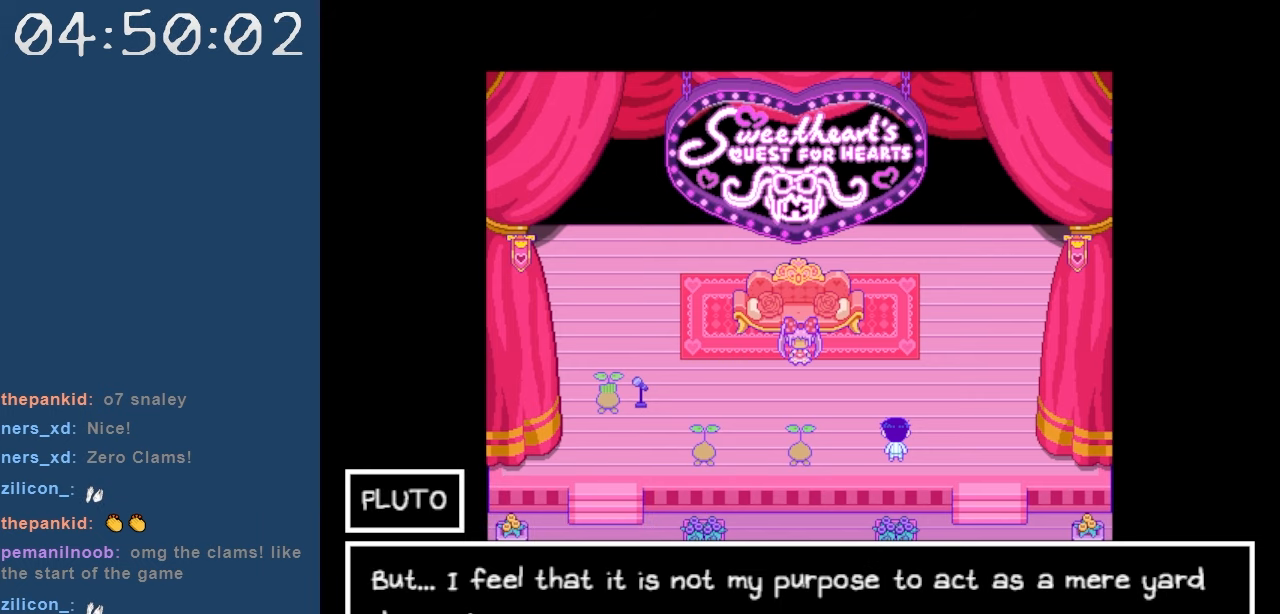
{"keys": [], "events": []}
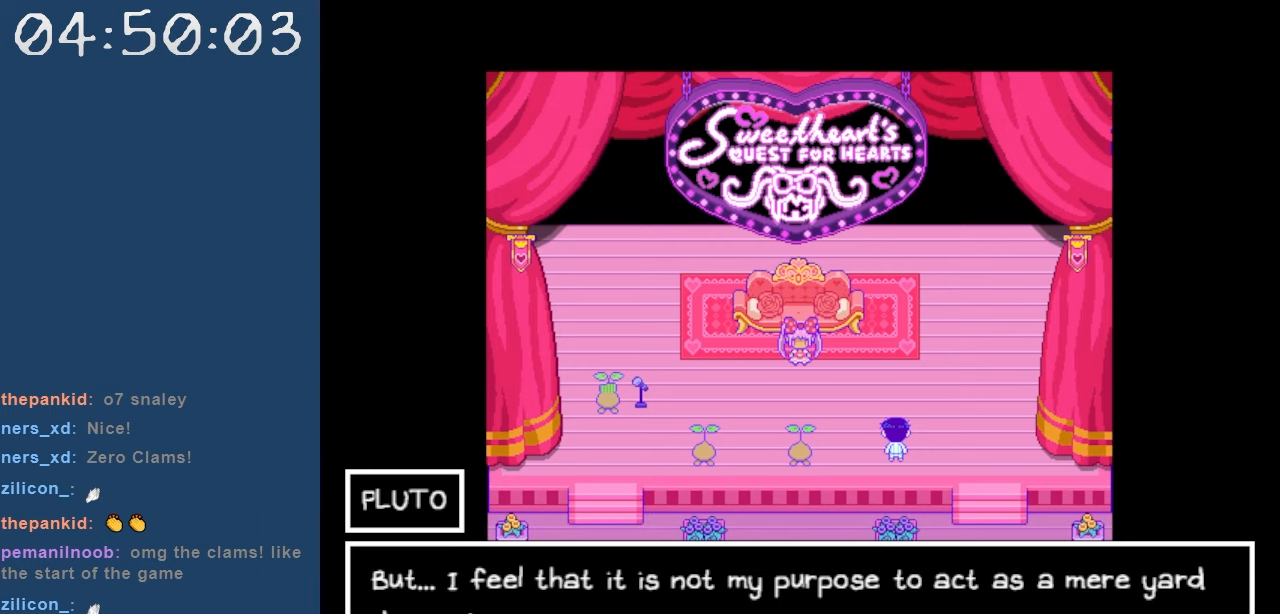
{"keys": ["z"], "events": [[317, "z", "down"]]}
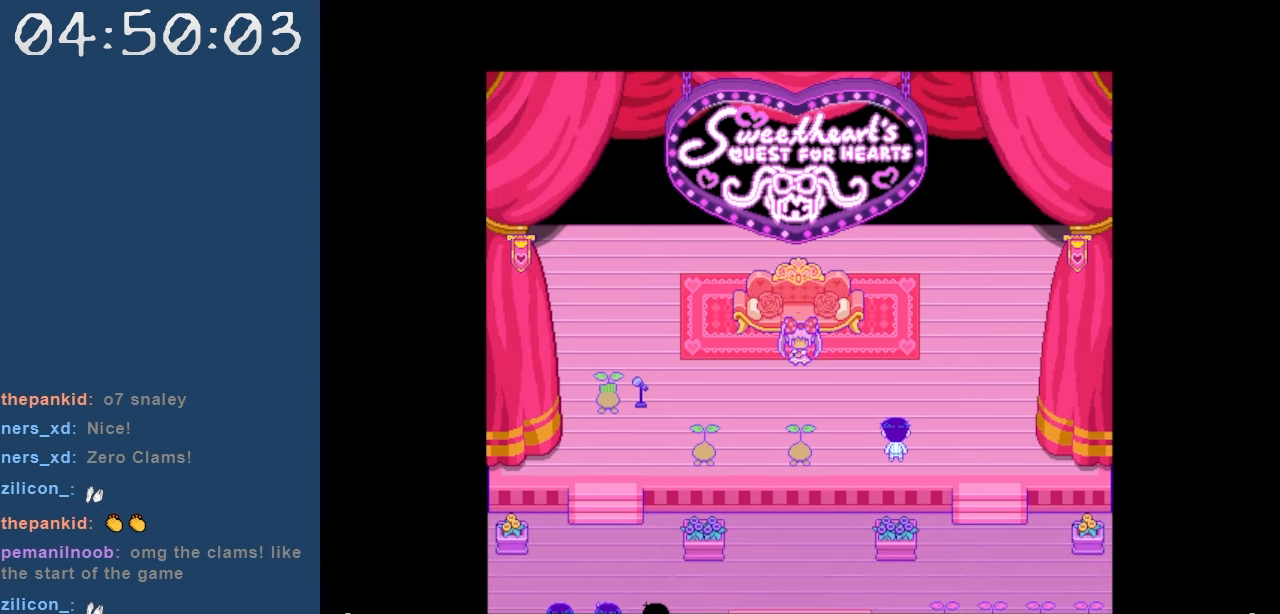
{"keys": [], "events": [[17, "z", "up"]]}
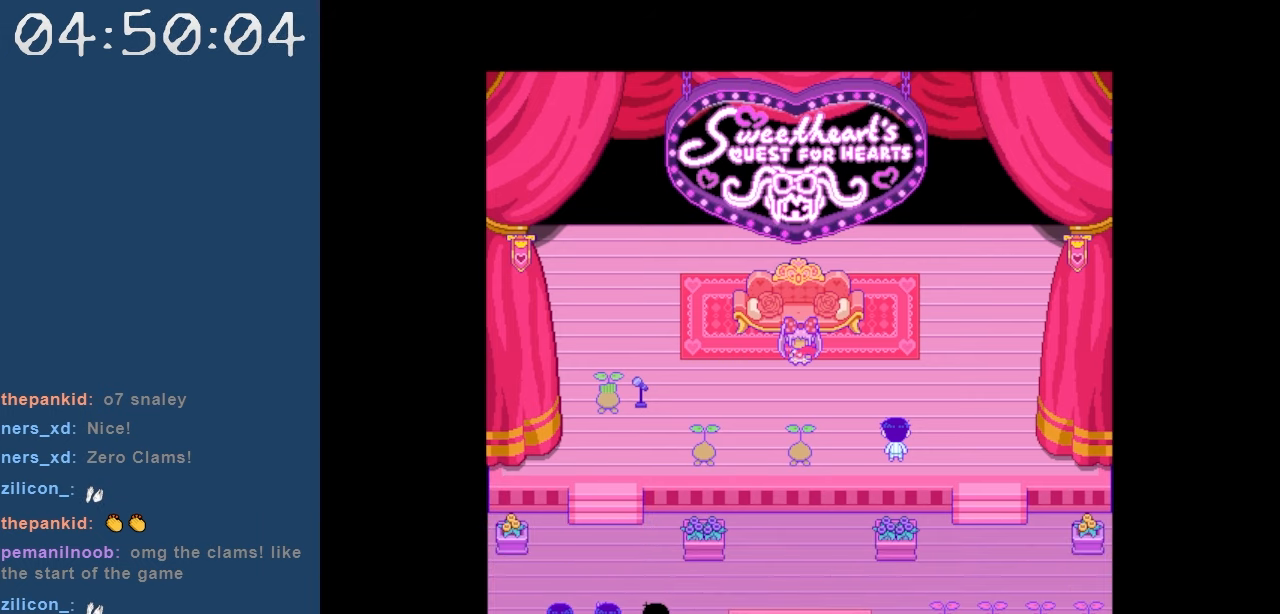
{"keys": [], "events": []}
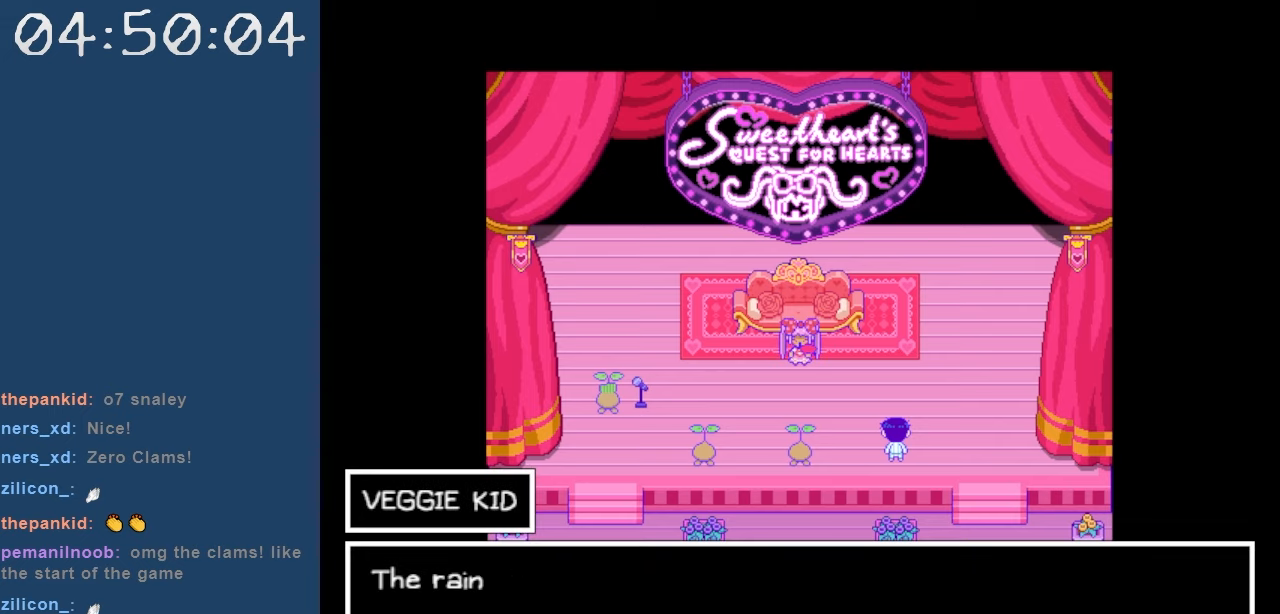
{"keys": [], "events": []}
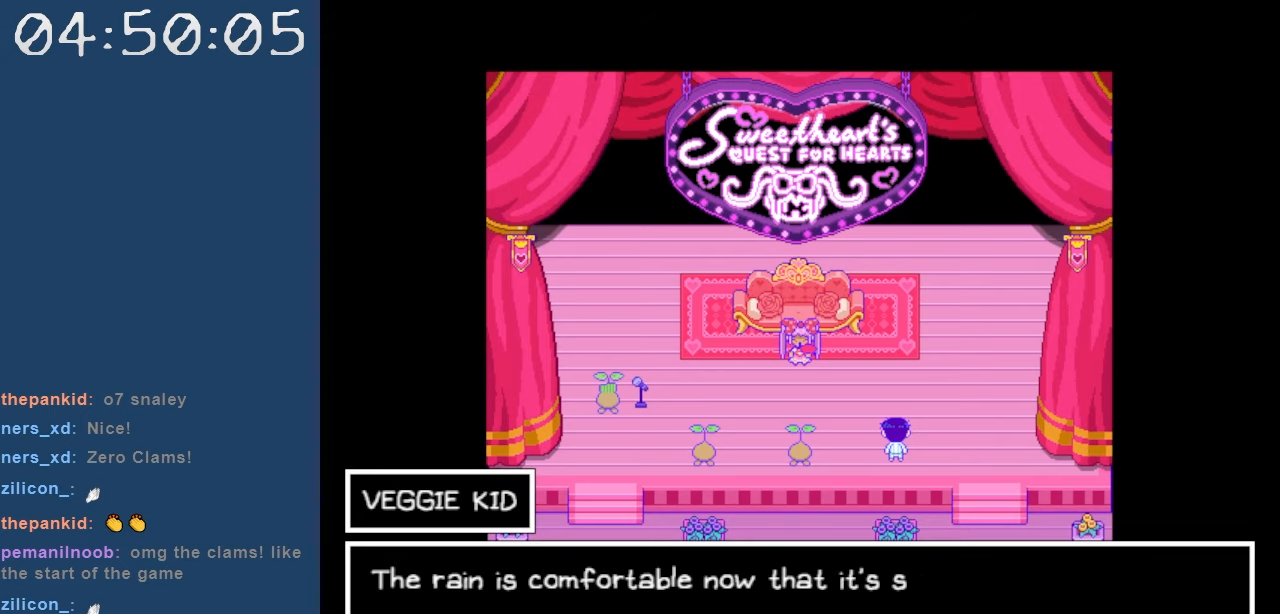
{"keys": [], "events": []}
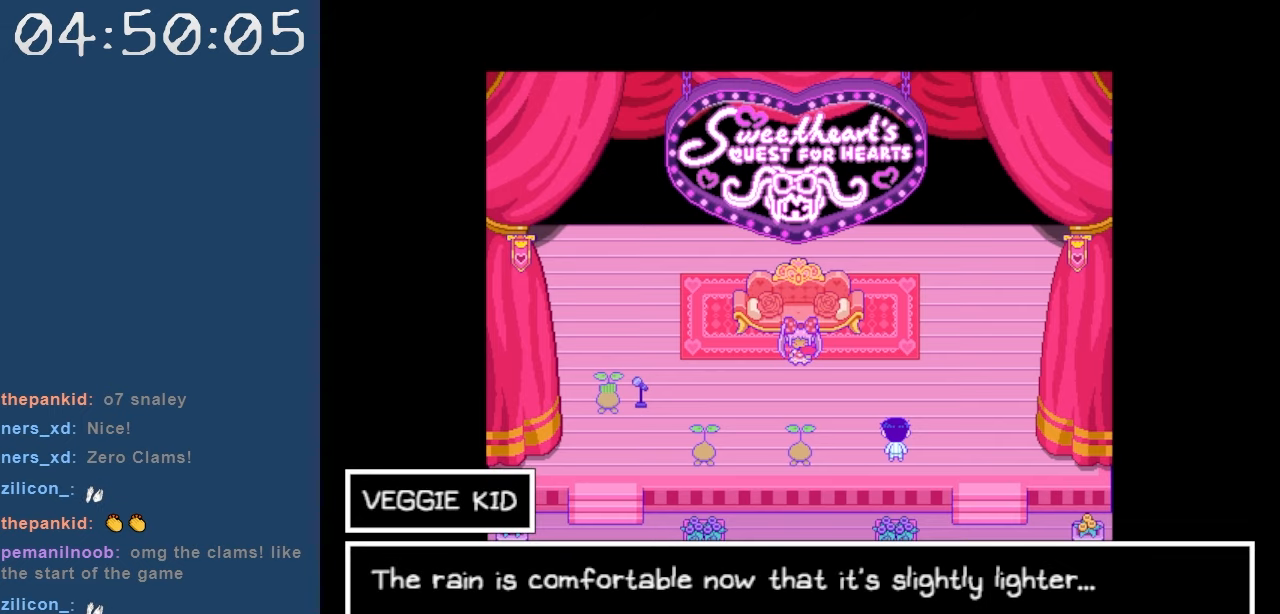
{"keys": [], "events": []}
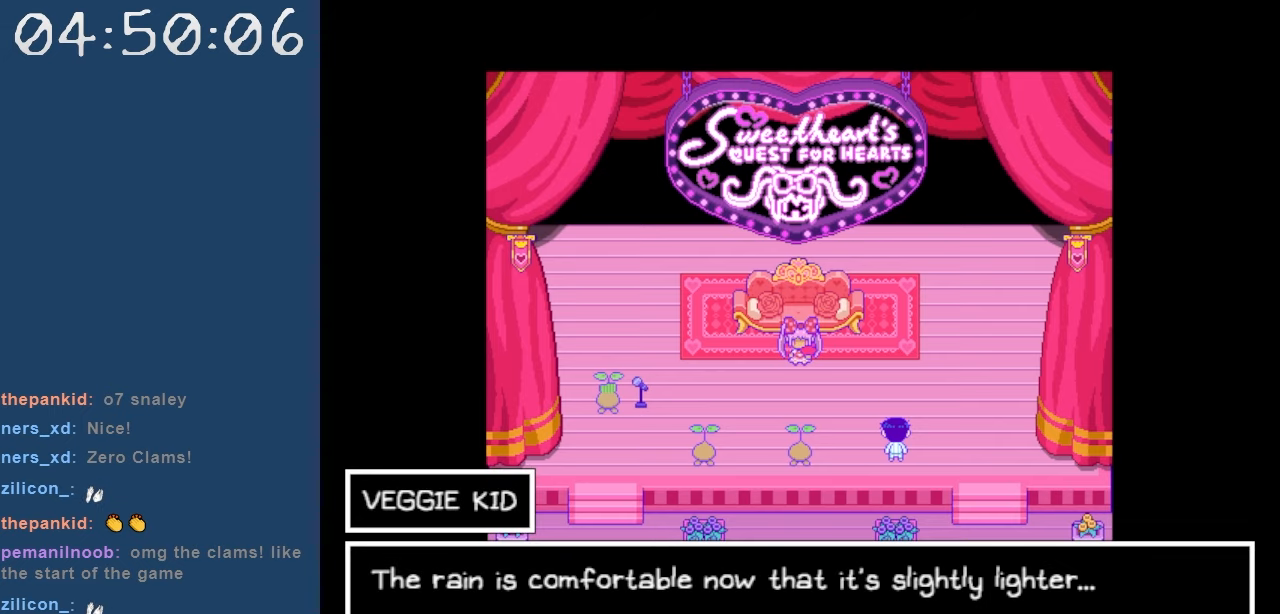
{"keys": [], "events": []}
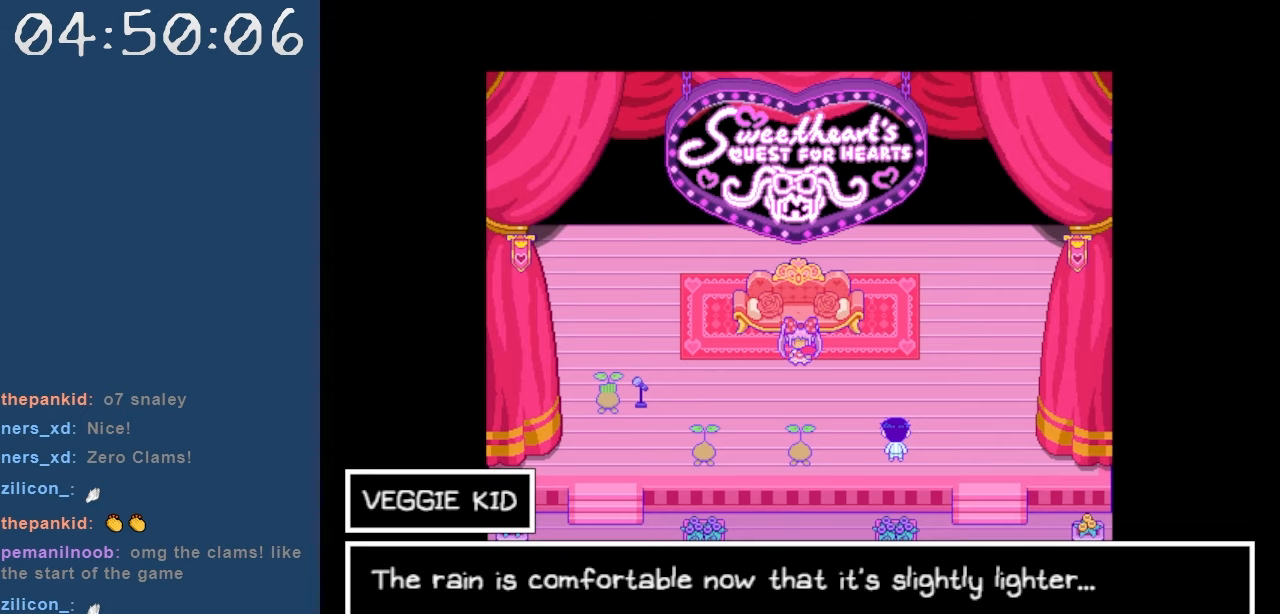
{"keys": [], "events": []}
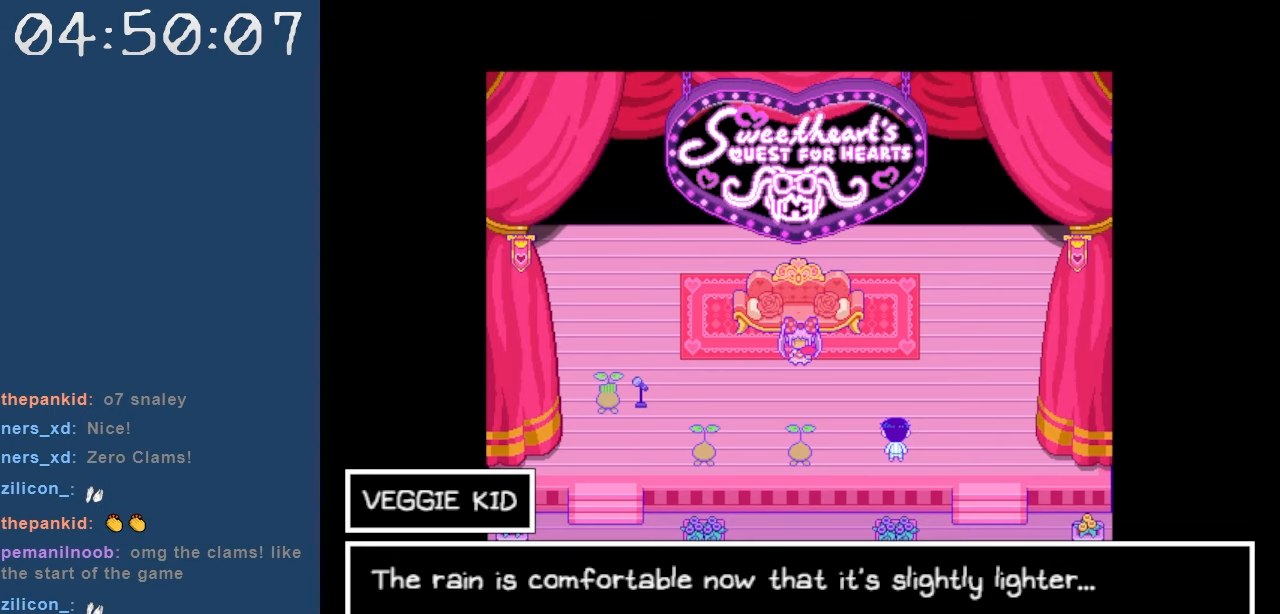
{"keys": [], "events": [[350, "z", "down"], [450, "z", "up"]]}